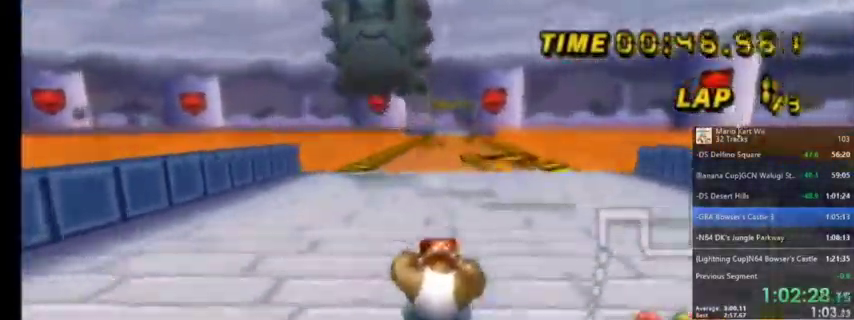
Gameplay with a controller (Nintendo layout); each line is a JSON object with the inputs held at the frame after it. "events" lists button and stick changes between this image and that frame as [ms after this image, input, new state], when the widget could be followed in between. Not read: L1 L3 R3.
{"buttons": ["A"], "left_stick": "center", "right_stick": "center", "events": [[133, "left_stick", "center"]]}
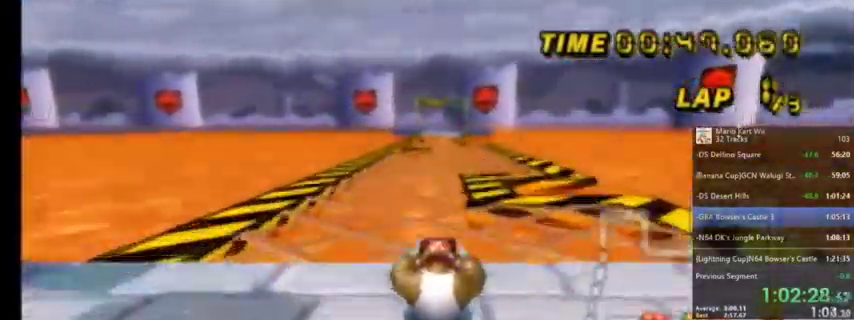
{"buttons": ["A", "DPAD_UP"], "left_stick": "center", "right_stick": "center", "events": [[267, "DPAD_UP", "down"], [334, "DPAD_UP", "up"], [467, "DPAD_UP", "down"]]}
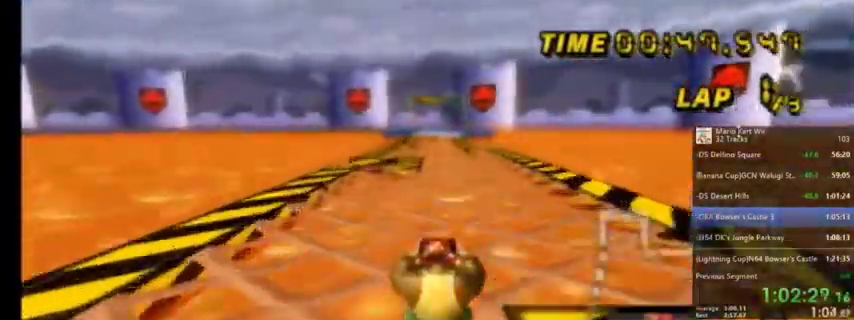
{"buttons": ["A"], "left_stick": "center", "right_stick": "center", "events": [[66, "DPAD_UP", "up"], [166, "DPAD_UP", "down"], [267, "DPAD_UP", "up"]]}
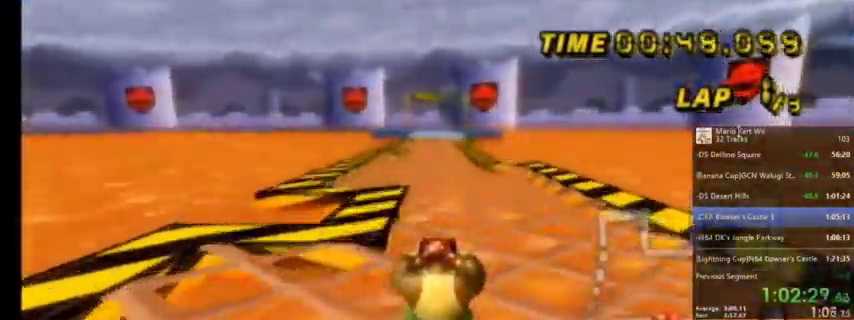
{"buttons": ["A", "DPAD_UP"], "left_stick": "center", "right_stick": "center", "events": [[67, "DPAD_UP", "down"], [167, "DPAD_UP", "up"], [467, "DPAD_UP", "down"]]}
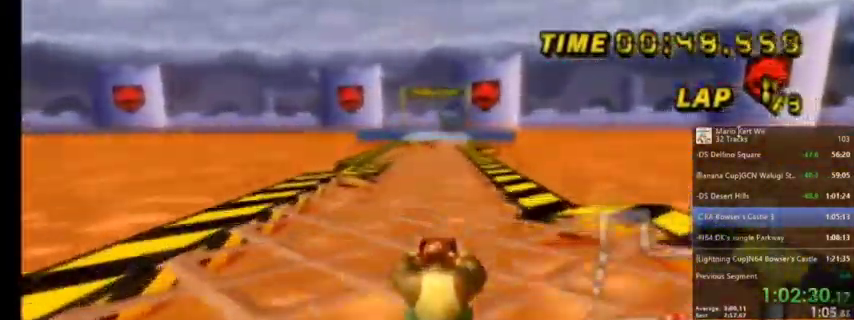
{"buttons": ["A"], "left_stick": "center", "right_stick": "center", "events": [[66, "DPAD_UP", "up"]]}
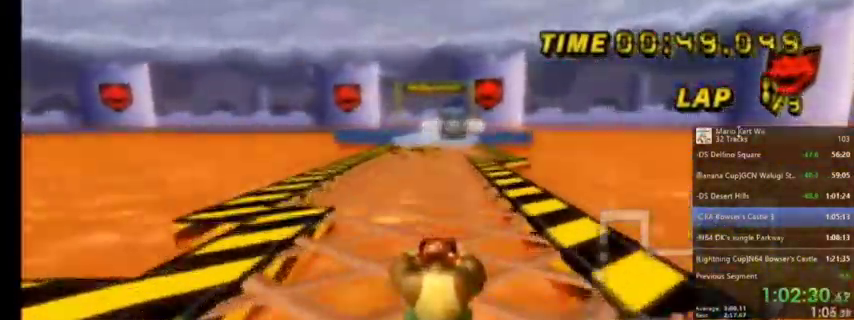
{"buttons": ["A"], "left_stick": "center", "right_stick": "center", "events": []}
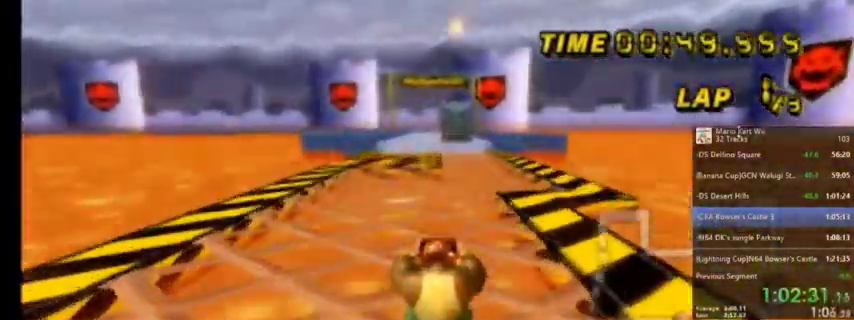
{"buttons": ["A"], "left_stick": "center", "right_stick": "center", "events": [[66, "left_stick", "left"], [166, "left_stick", "center"]]}
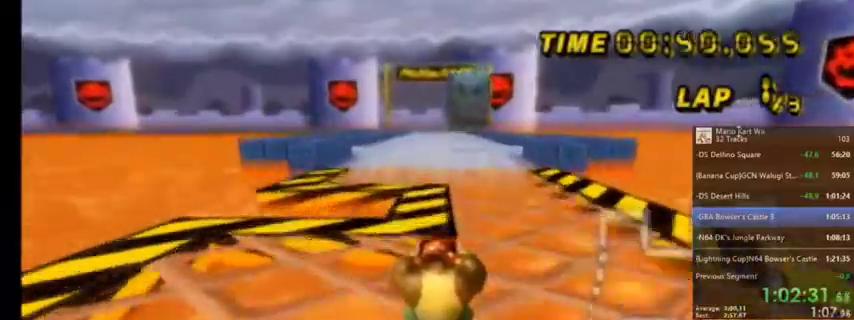
{"buttons": ["A"], "left_stick": "center", "right_stick": "center", "events": [[267, "DPAD_UP", "down"], [367, "DPAD_UP", "up"]]}
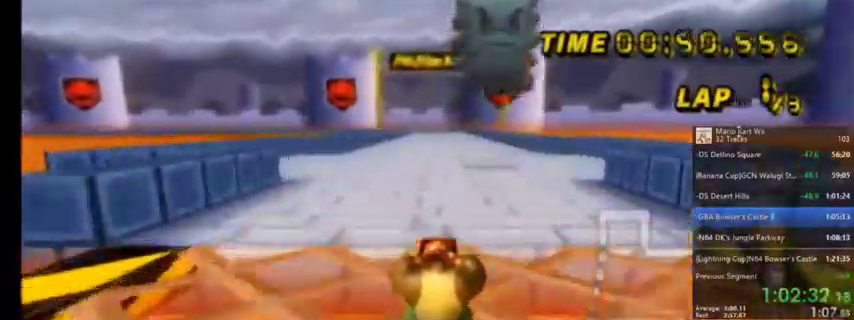
{"buttons": ["A", "DPAD_UP"], "left_stick": "center", "right_stick": "center", "events": [[267, "DPAD_UP", "down"], [300, "DPAD_UP", "up"], [400, "DPAD_UP", "down"]]}
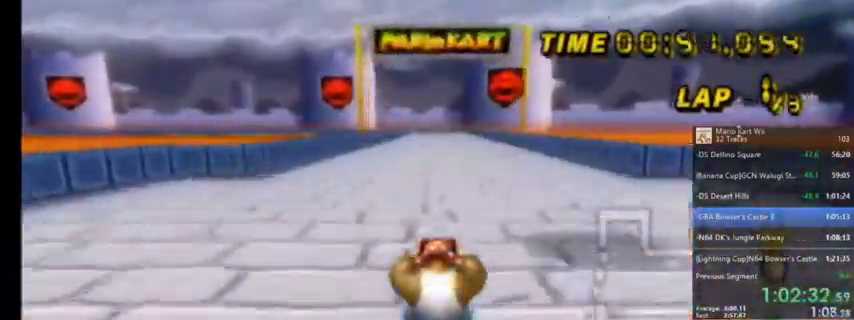
{"buttons": ["A"], "left_stick": "center", "right_stick": "center", "events": [[33, "DPAD_UP", "up"], [134, "DPAD_UP", "down"], [234, "DPAD_UP", "up"], [334, "DPAD_UP", "down"], [501, "DPAD_UP", "up"]]}
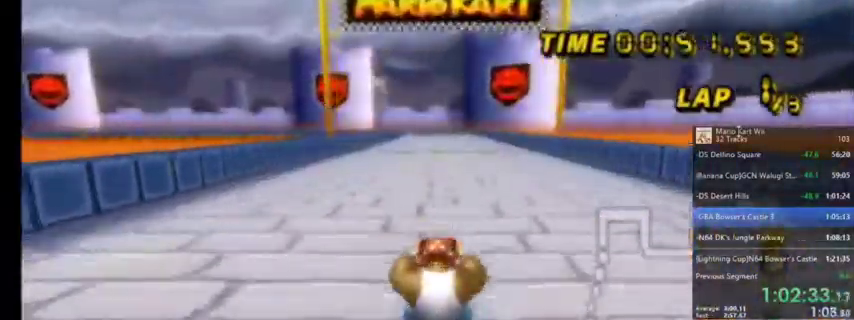
{"buttons": ["A"], "left_stick": "center", "right_stick": "center", "events": [[33, "DPAD_UP", "down"], [166, "DPAD_UP", "up"]]}
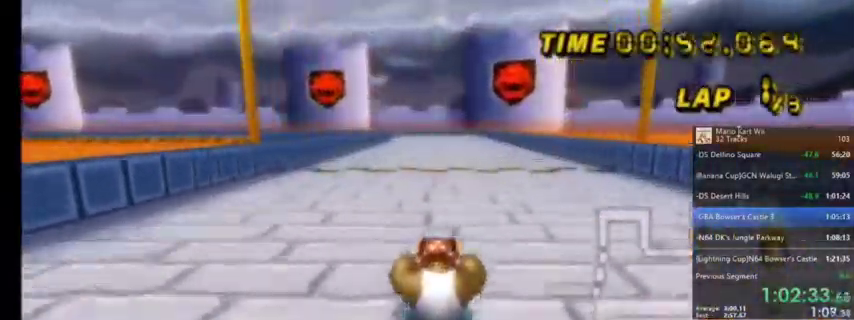
{"buttons": ["A"], "left_stick": "center", "right_stick": "center", "events": [[33, "DPAD_UP", "down"], [100, "DPAD_UP", "up"]]}
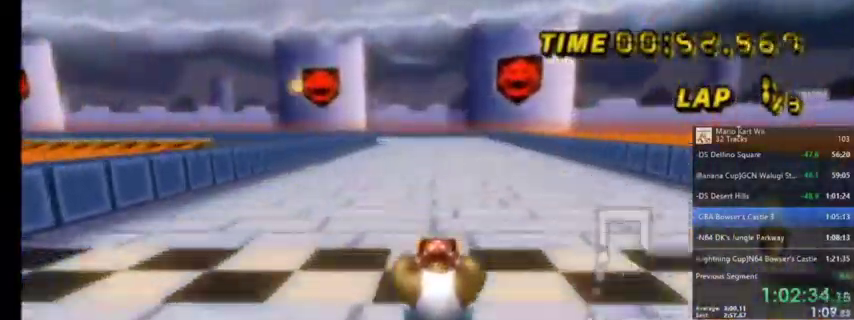
{"buttons": ["A"], "left_stick": "center", "right_stick": "center", "events": []}
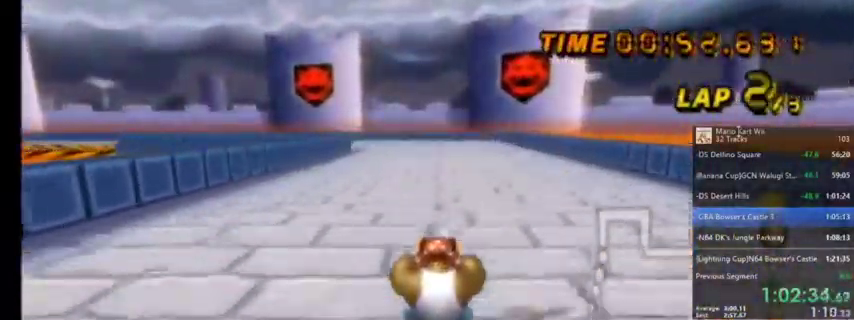
{"buttons": ["A", "R1"], "left_stick": "center", "right_stick": "center", "events": [[467, "R1", "down"]]}
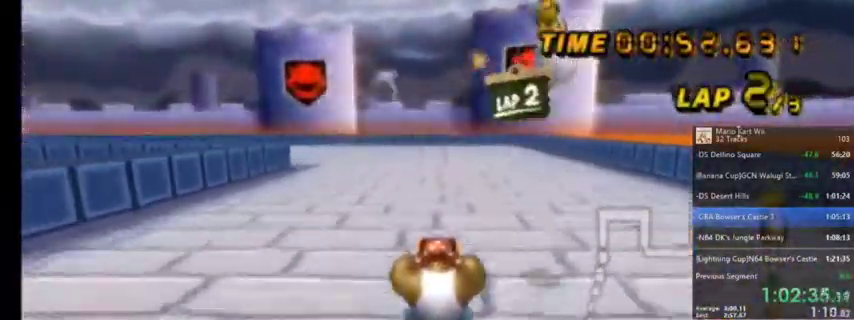
{"buttons": ["A", "R1"], "left_stick": "up-left", "right_stick": "center", "events": [[66, "left_stick", "up-left"]]}
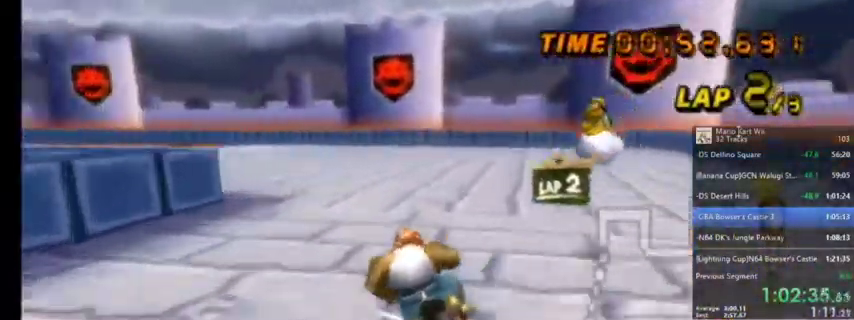
{"buttons": ["A", "R1"], "left_stick": "up-right", "right_stick": "center", "events": [[501, "left_stick", "up-right"]]}
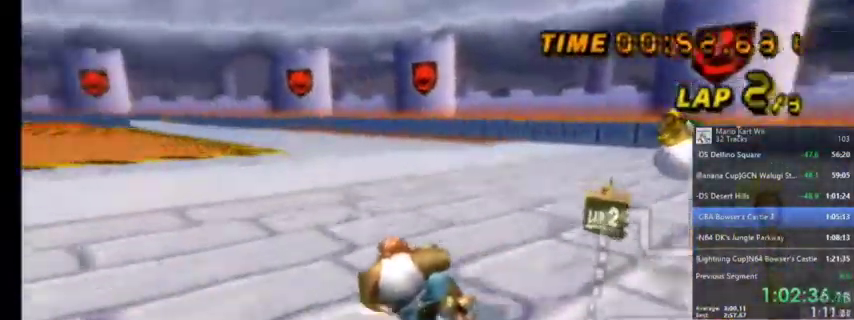
{"buttons": ["A", "R1"], "left_stick": "up-right", "right_stick": "center", "events": [[233, "left_stick", "up-left"], [400, "left_stick", "up"], [500, "left_stick", "up-right"]]}
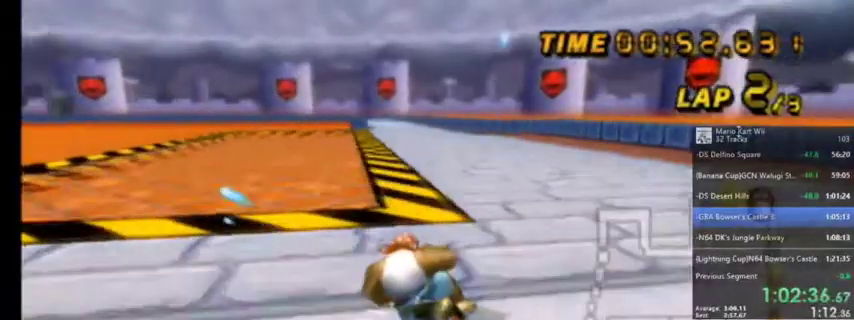
{"buttons": ["A", "DPAD_UP", "DPAD_RIGHT"], "left_stick": "center", "right_stick": "center", "events": [[200, "R1", "up"], [367, "B", "down"], [400, "B", "up"], [434, "left_stick", "center"], [501, "DPAD_RIGHT", "down"], [501, "DPAD_UP", "down"]]}
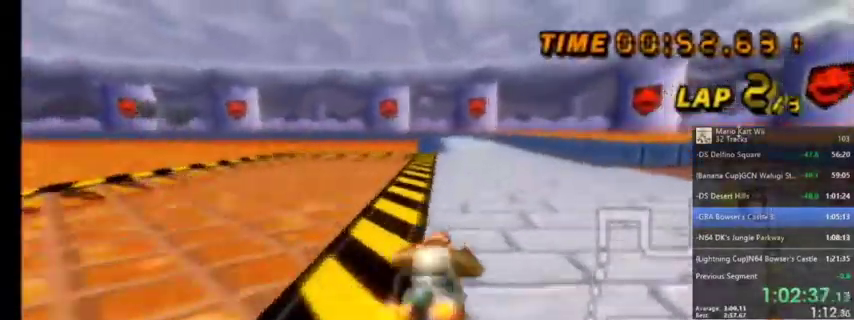
{"buttons": ["A"], "left_stick": "center", "right_stick": "center", "events": [[33, "DPAD_RIGHT", "up"], [66, "DPAD_UP", "up"], [166, "B", "down"], [200, "B", "up"], [267, "left_stick", "left"], [433, "left_stick", "center"]]}
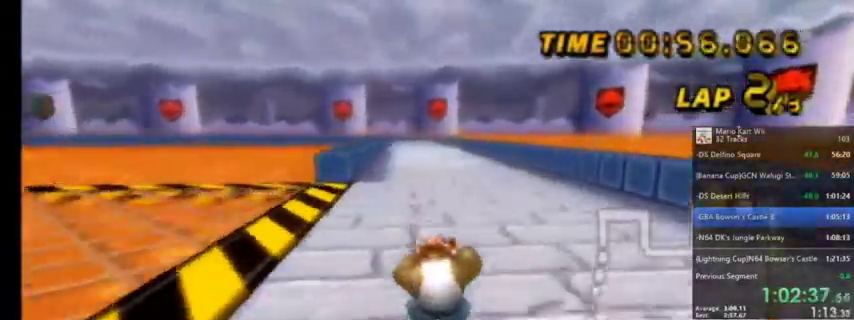
{"buttons": ["A"], "left_stick": "center", "right_stick": "center", "events": []}
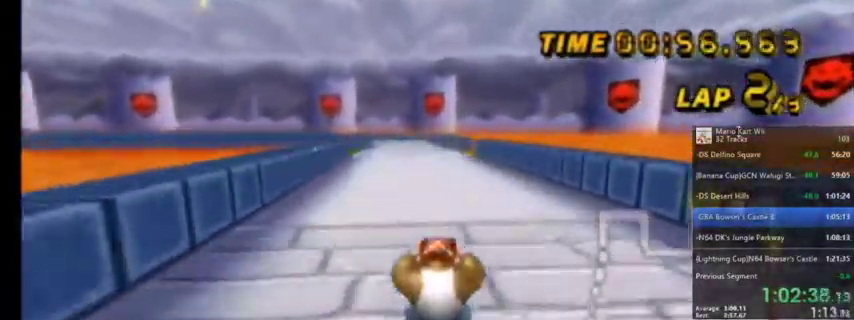
{"buttons": ["A"], "left_stick": "center", "right_stick": "center", "events": []}
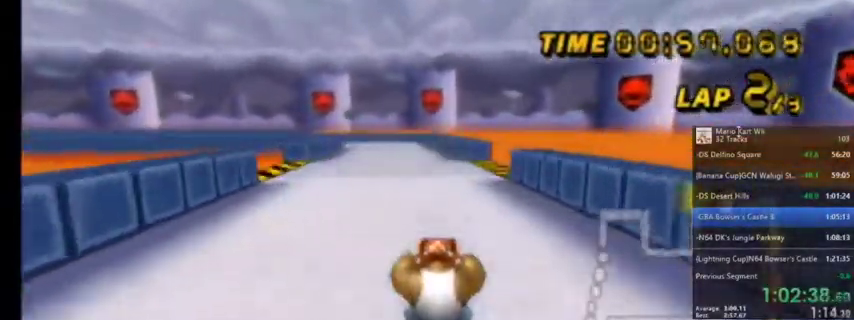
{"buttons": ["A", "R1"], "left_stick": "center", "right_stick": "center", "events": [[400, "R1", "down"]]}
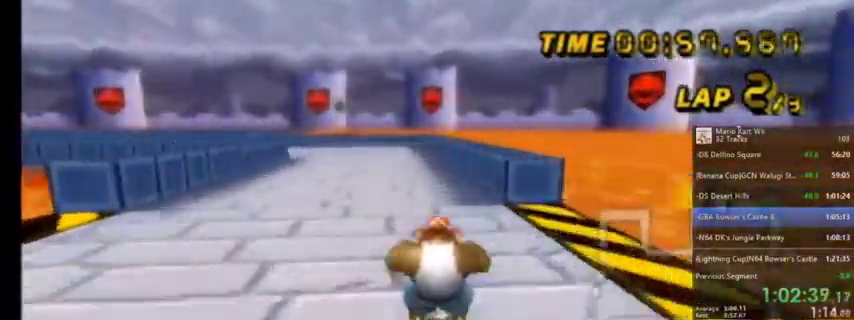
{"buttons": ["A", "R1"], "left_stick": "up-right", "right_stick": "center", "events": [[133, "left_stick", "up-left"], [433, "left_stick", "up-right"]]}
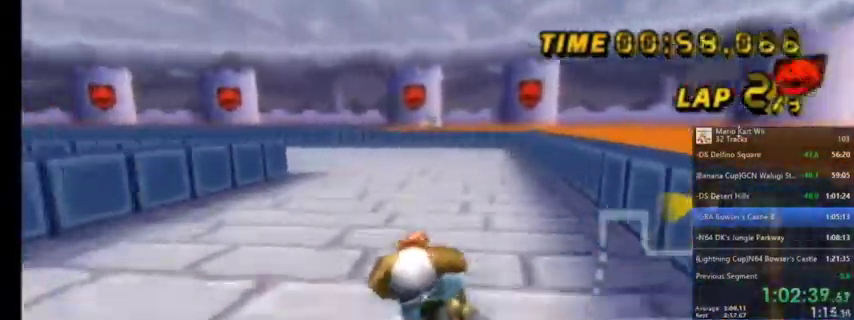
{"buttons": ["A", "R1"], "left_stick": "up-left", "right_stick": "center", "events": [[67, "left_stick", "up-left"]]}
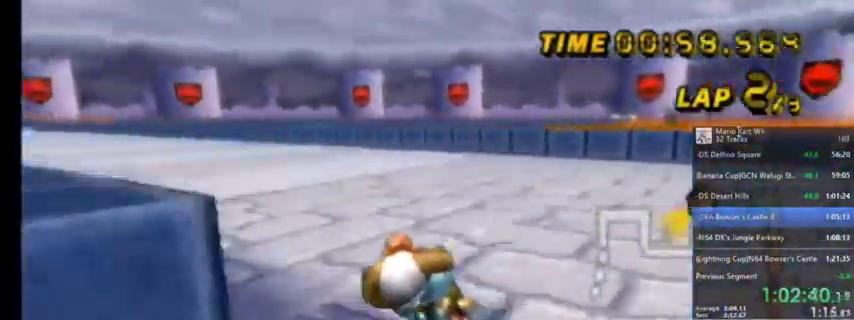
{"buttons": ["A", "DPAD_UP"], "left_stick": "center", "right_stick": "center", "events": [[333, "left_stick", "center"], [500, "DPAD_UP", "down"], [500, "R1", "up"]]}
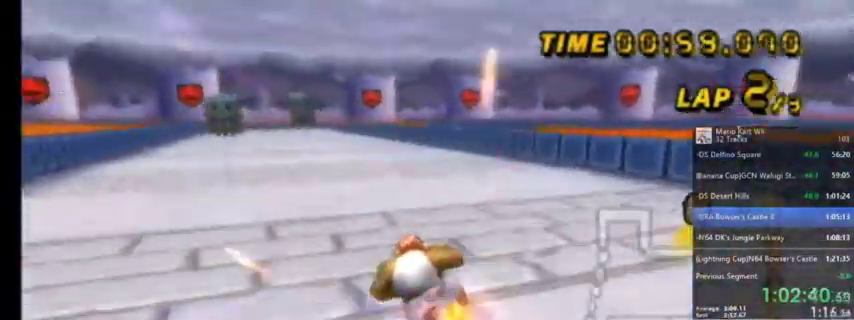
{"buttons": ["A"], "left_stick": "center", "right_stick": "center", "events": [[100, "DPAD_UP", "up"]]}
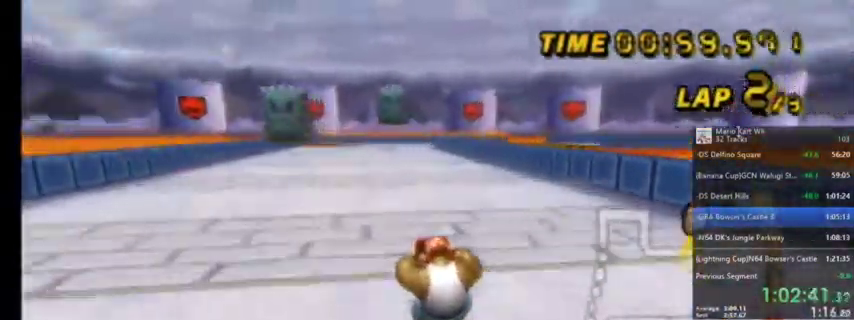
{"buttons": ["A"], "left_stick": "center", "right_stick": "center", "events": [[100, "left_stick", "left"], [267, "left_stick", "center"]]}
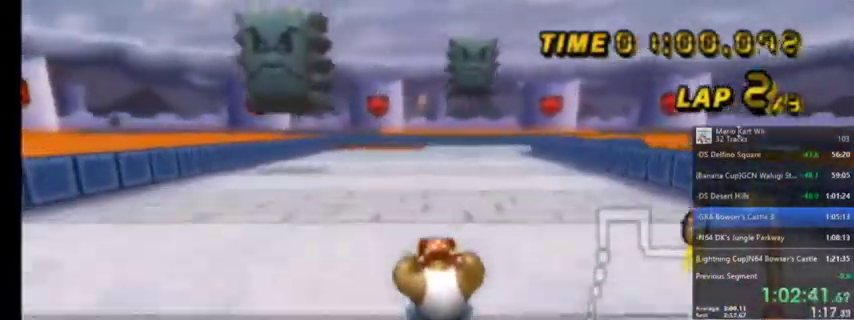
{"buttons": ["A", "R1"], "left_stick": "up-right", "right_stick": "center", "events": [[334, "R1", "down"], [367, "left_stick", "up-right"]]}
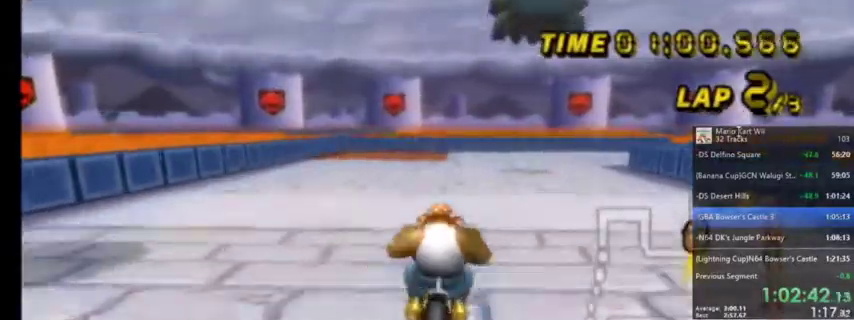
{"buttons": ["A", "R1"], "left_stick": "up-right", "right_stick": "center", "events": []}